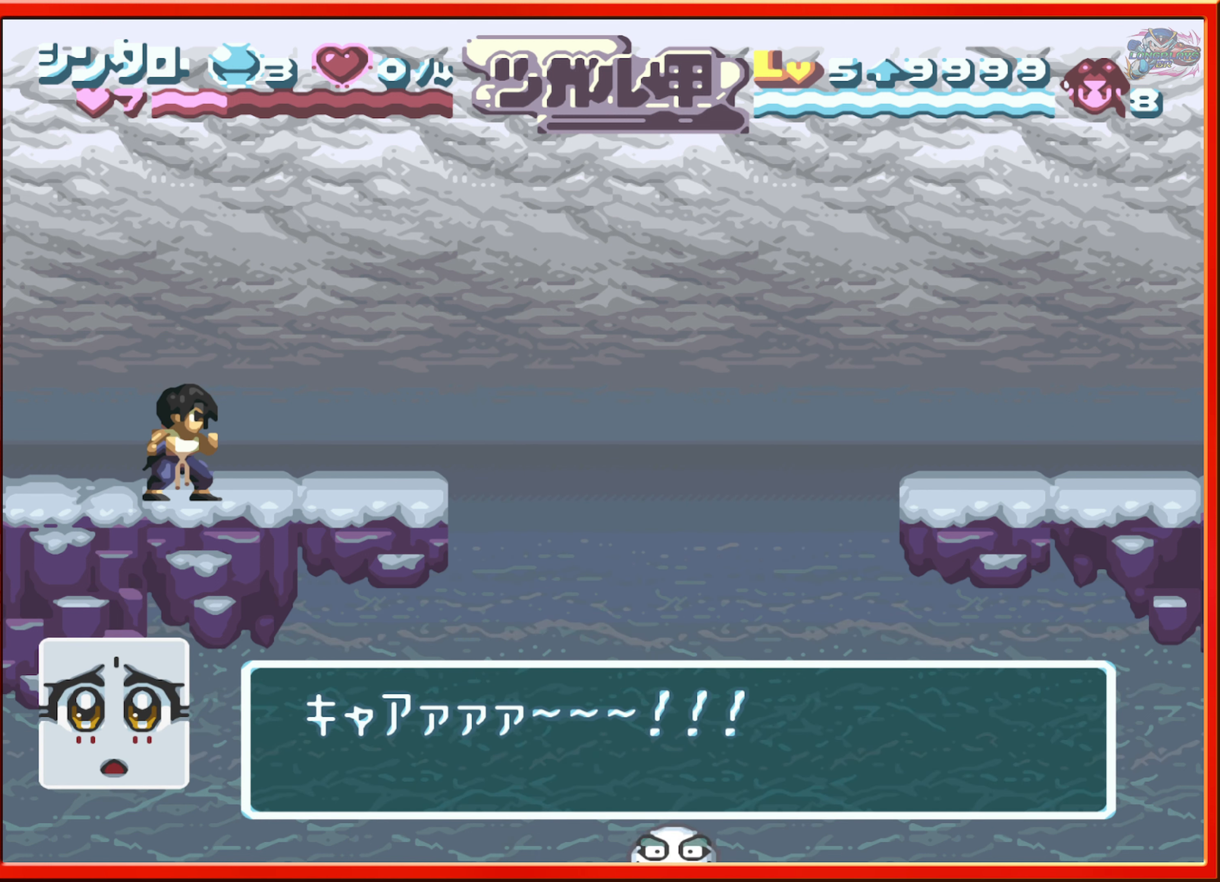
Gameplay with a controller (Nintendo layout); each line is a JSON object with the inputs held at the frame after it. "events" lists button and stick changes between this image and that frame as [ms after this image, input, new state], when the widget could be followed in between. Not read: L3 R3.
{"buttons": ["DPAD_RIGHT"], "events": [[250, "DPAD_RIGHT", "down"]]}
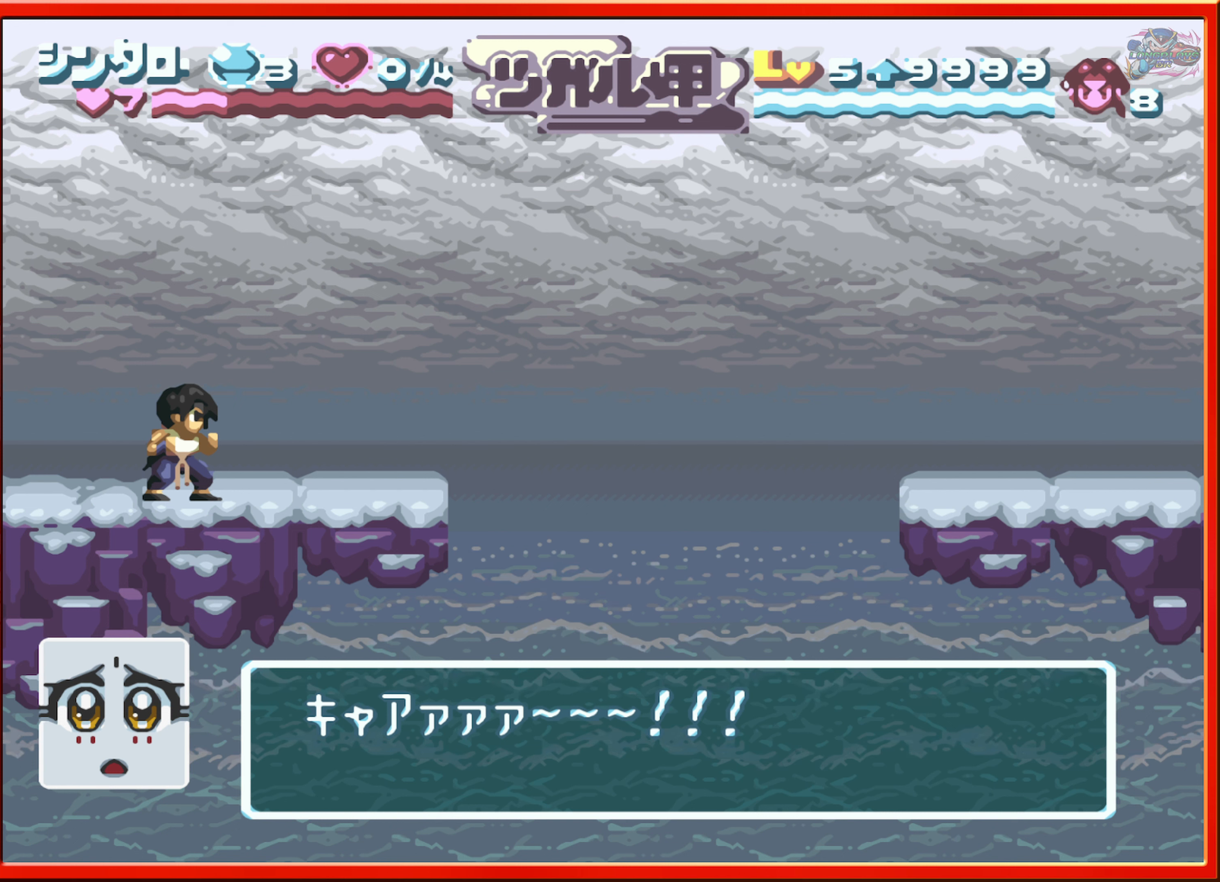
{"buttons": [], "events": [[200, "DPAD_RIGHT", "up"]]}
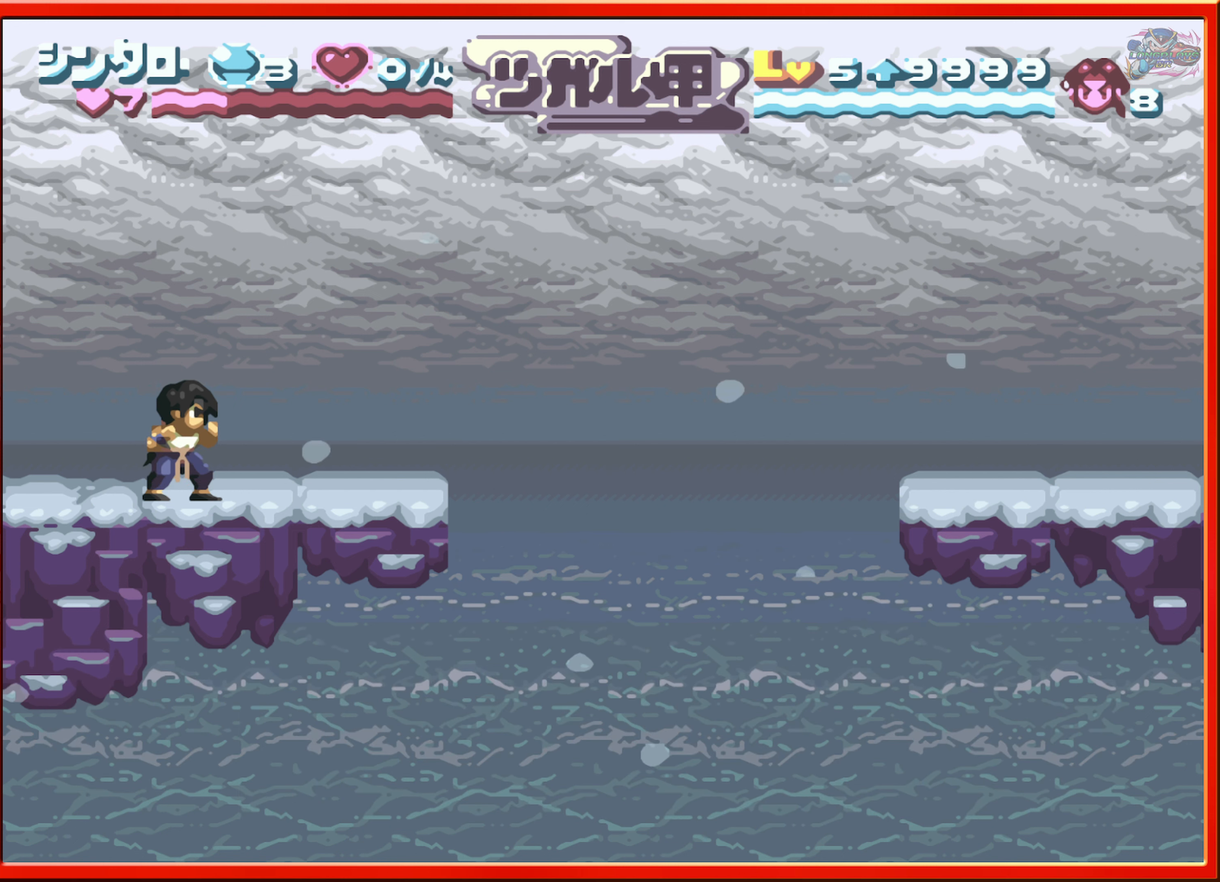
{"buttons": ["DPAD_RIGHT"], "events": [[33, "DPAD_RIGHT", "down"]]}
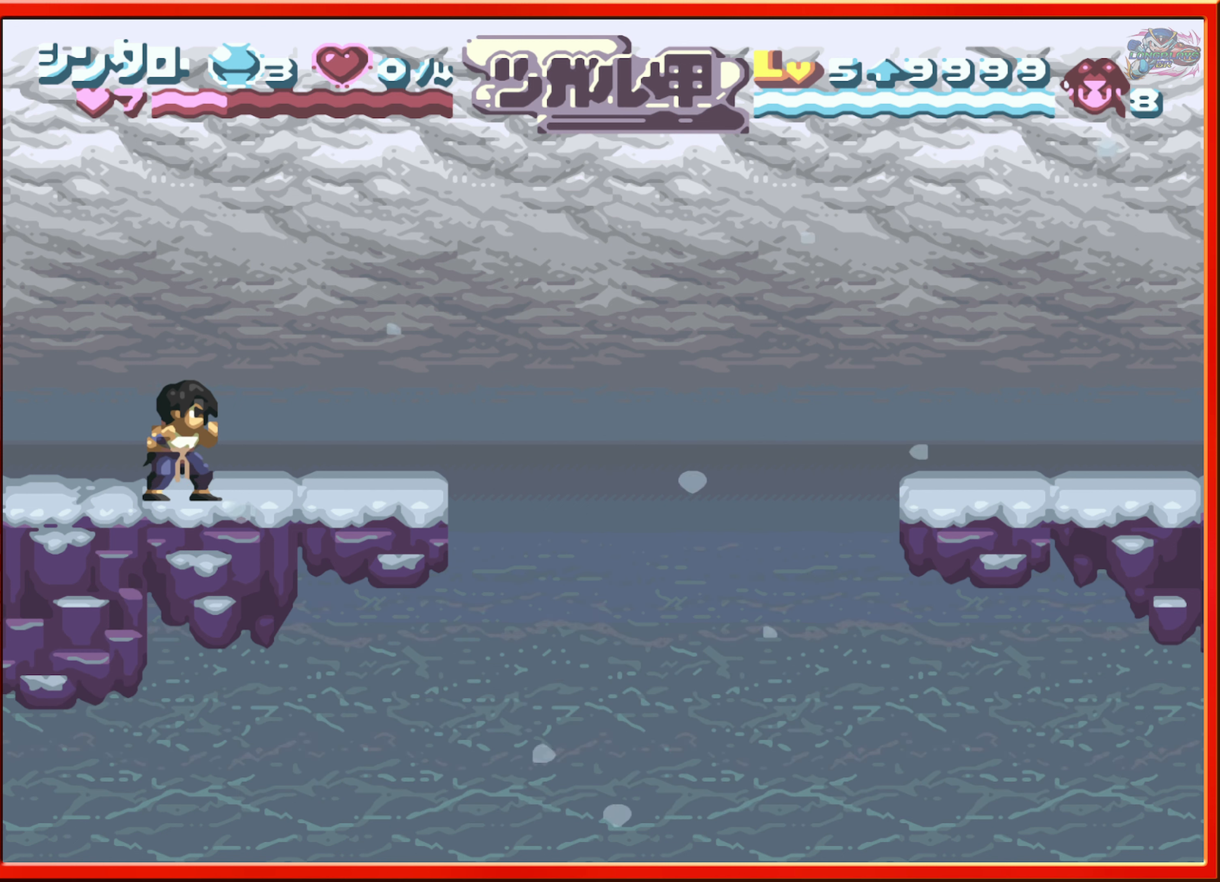
{"buttons": ["DPAD_RIGHT"], "events": []}
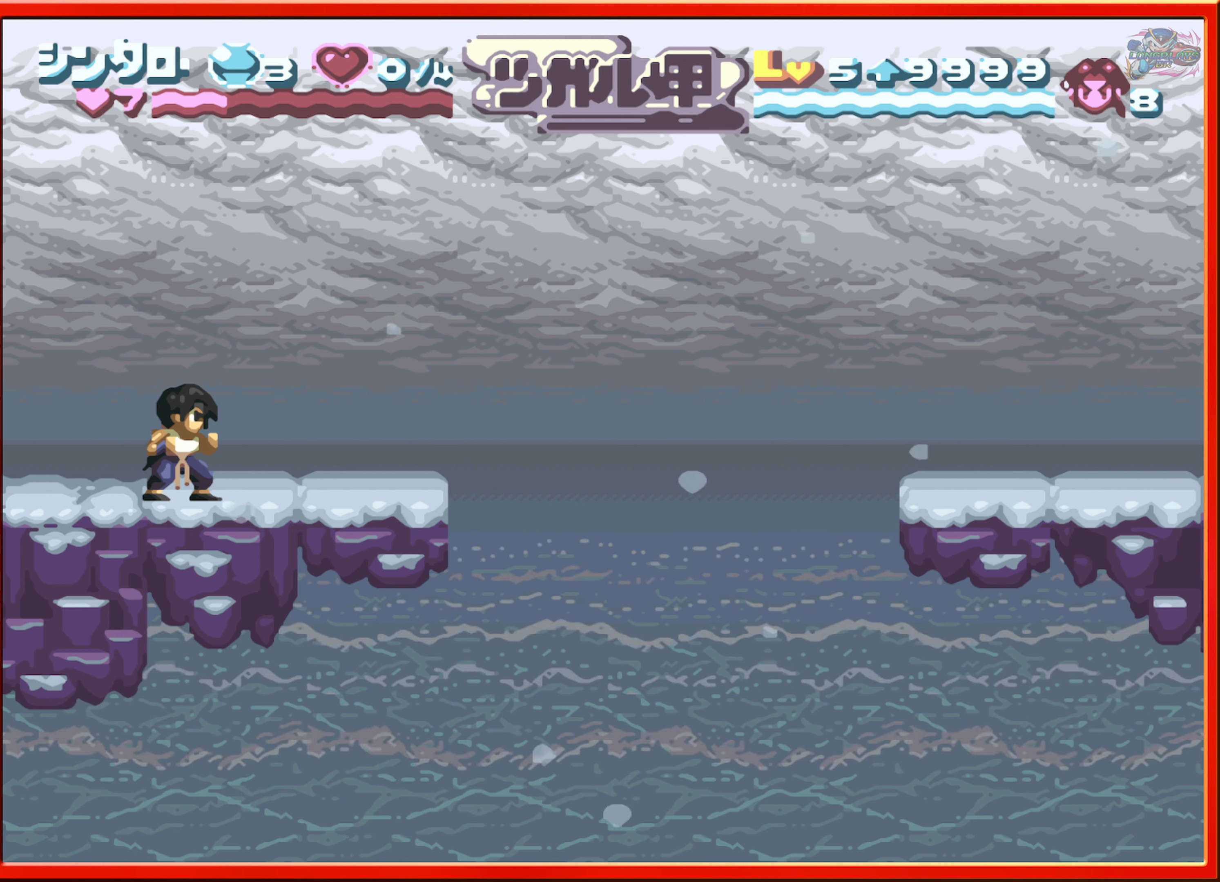
{"buttons": [], "events": [[83, "DPAD_RIGHT", "up"]]}
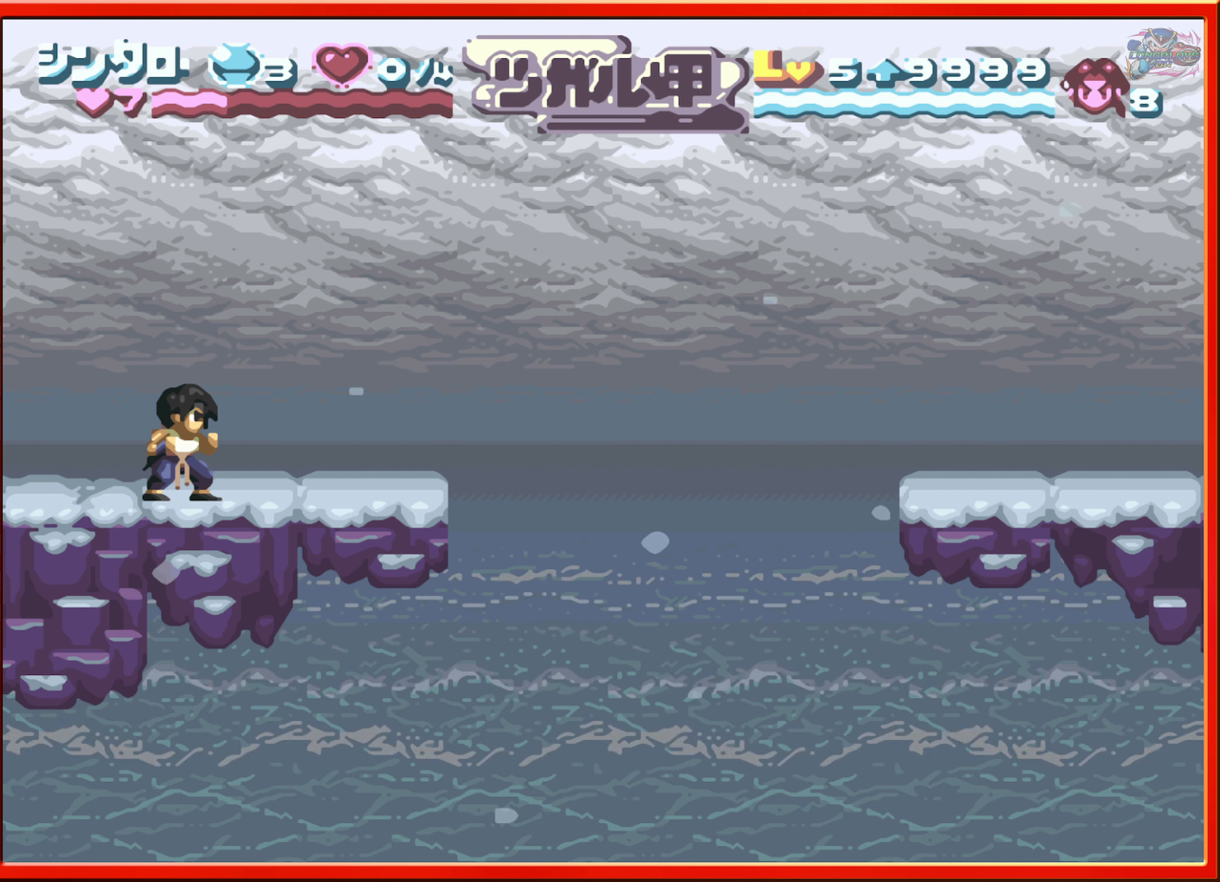
{"buttons": [], "events": [[133, "DPAD_RIGHT", "down"], [483, "DPAD_RIGHT", "up"]]}
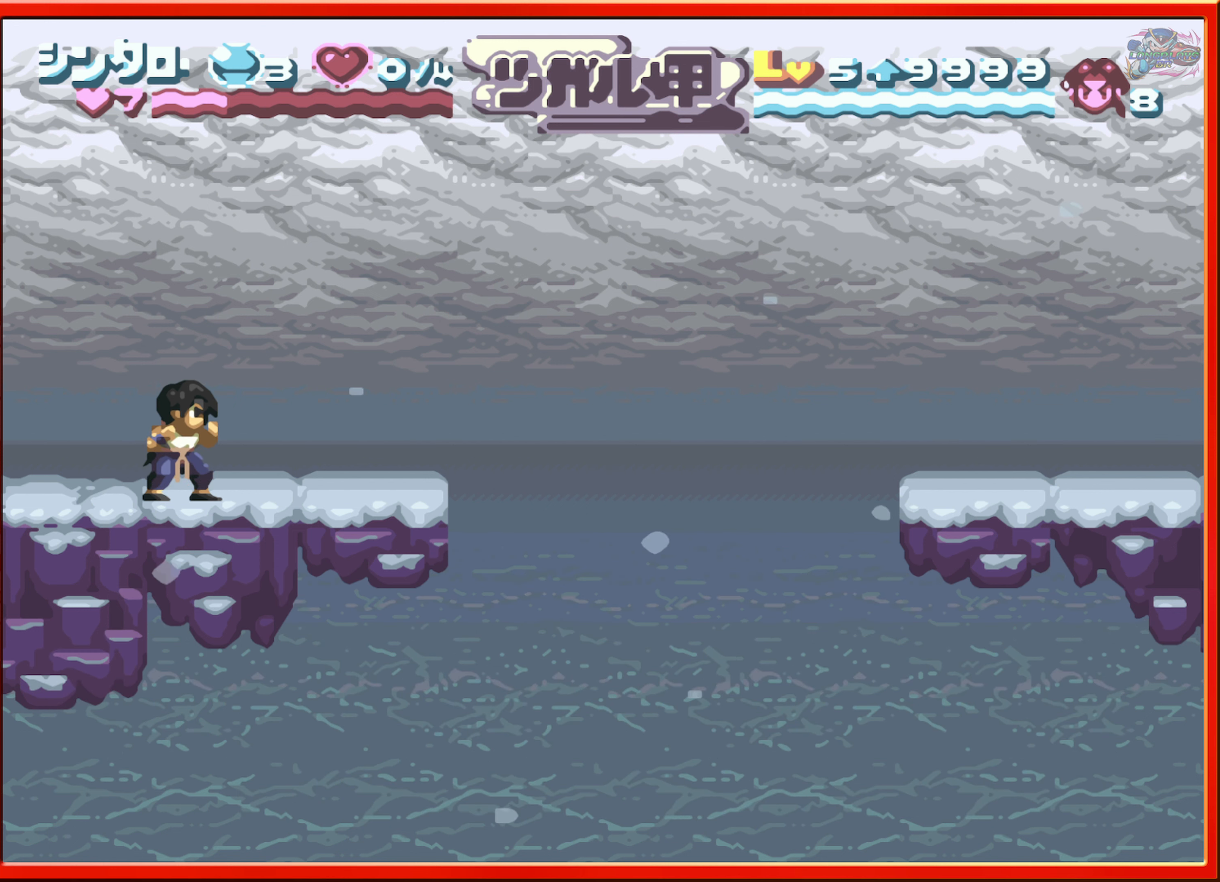
{"buttons": [], "events": [[100, "DPAD_LEFT", "down"], [283, "DPAD_LEFT", "up"], [383, "DPAD_RIGHT", "down"], [500, "DPAD_RIGHT", "up"]]}
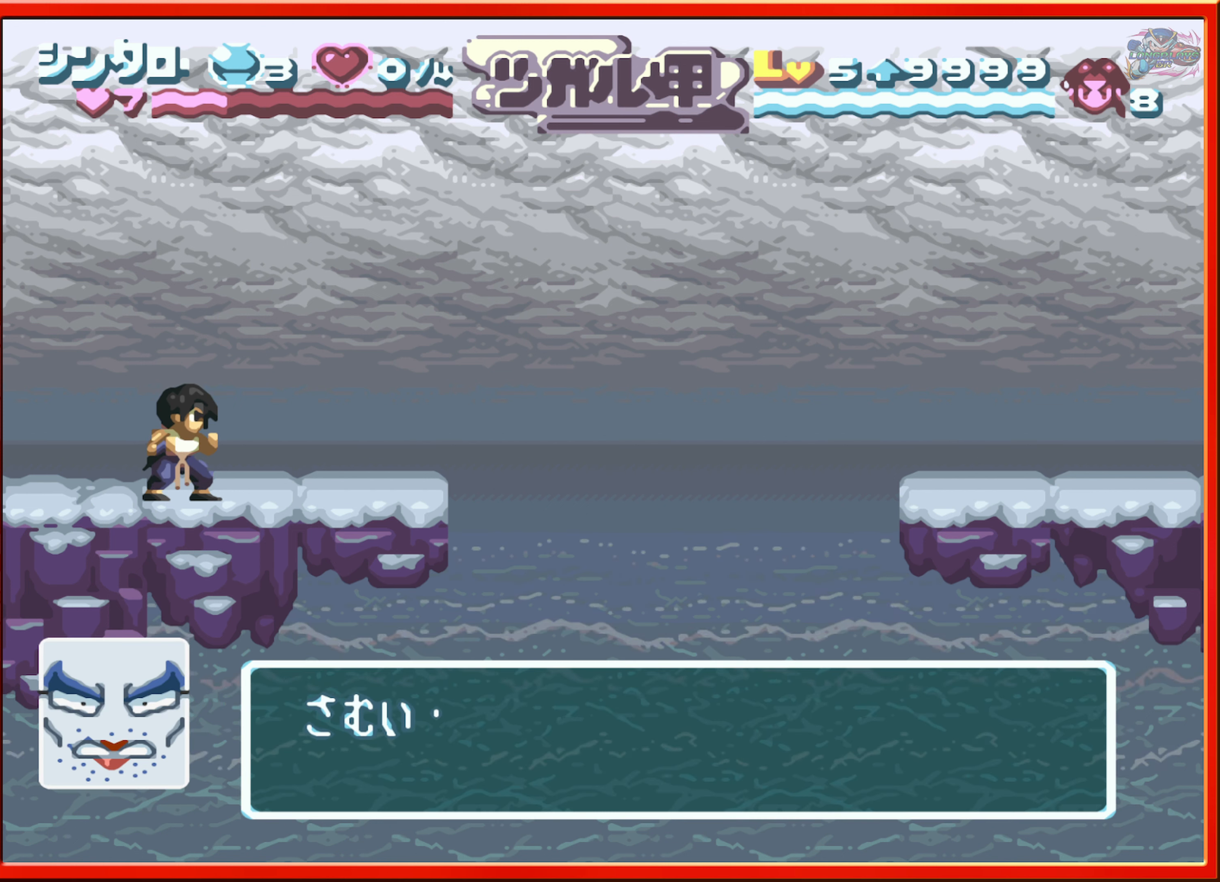
{"buttons": [], "events": [[283, "DPAD_LEFT", "down"], [433, "DPAD_LEFT", "up"]]}
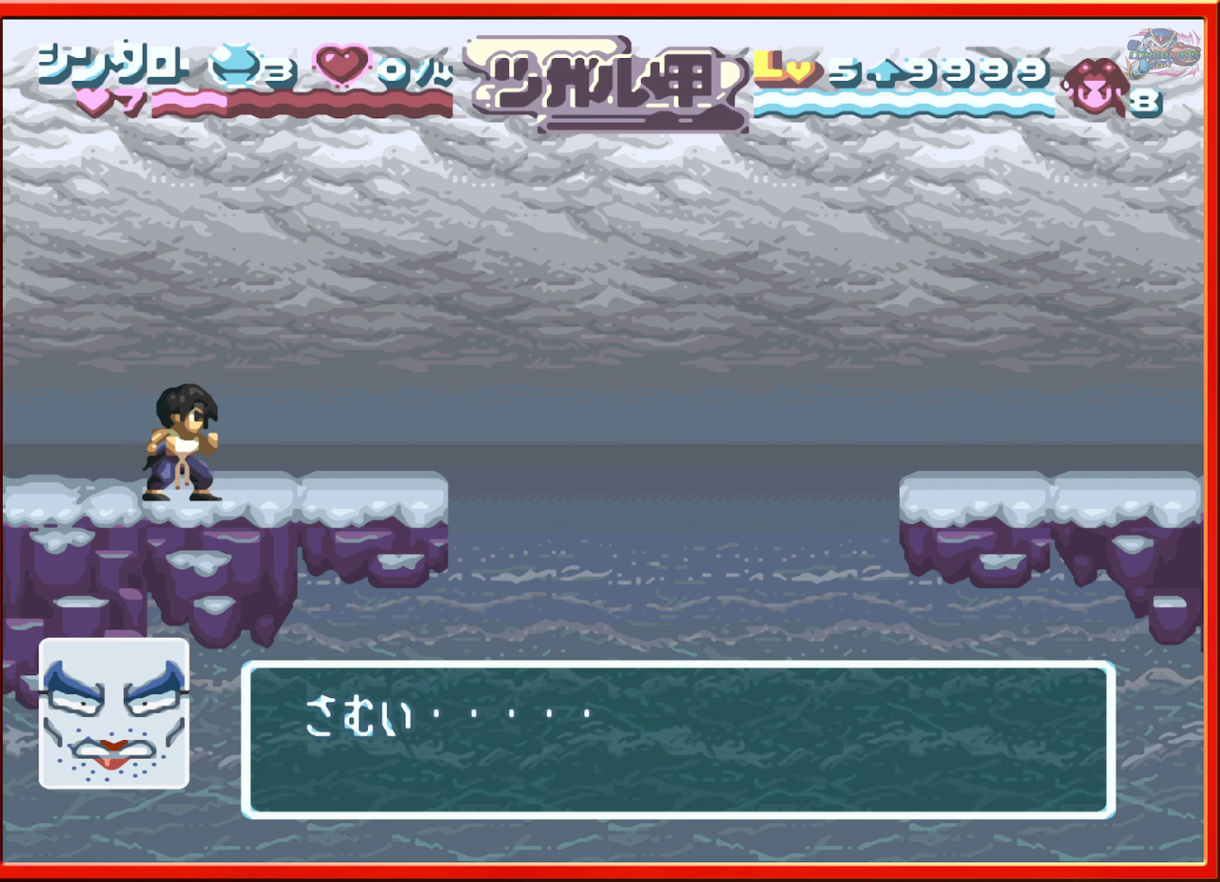
{"buttons": [], "events": [[83, "DPAD_RIGHT", "down"], [200, "DPAD_RIGHT", "up"]]}
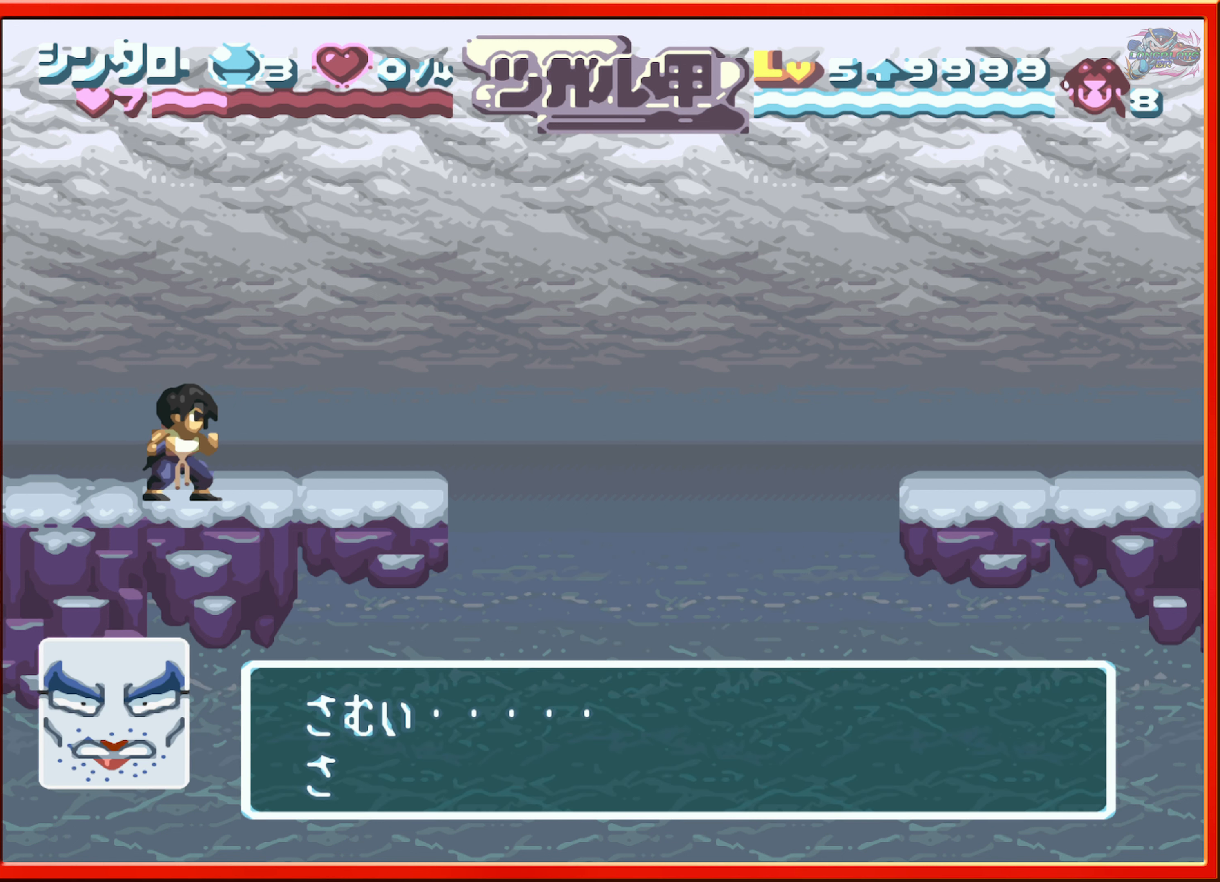
{"buttons": [], "events": [[200, "DPAD_RIGHT", "down"], [300, "DPAD_RIGHT", "up"]]}
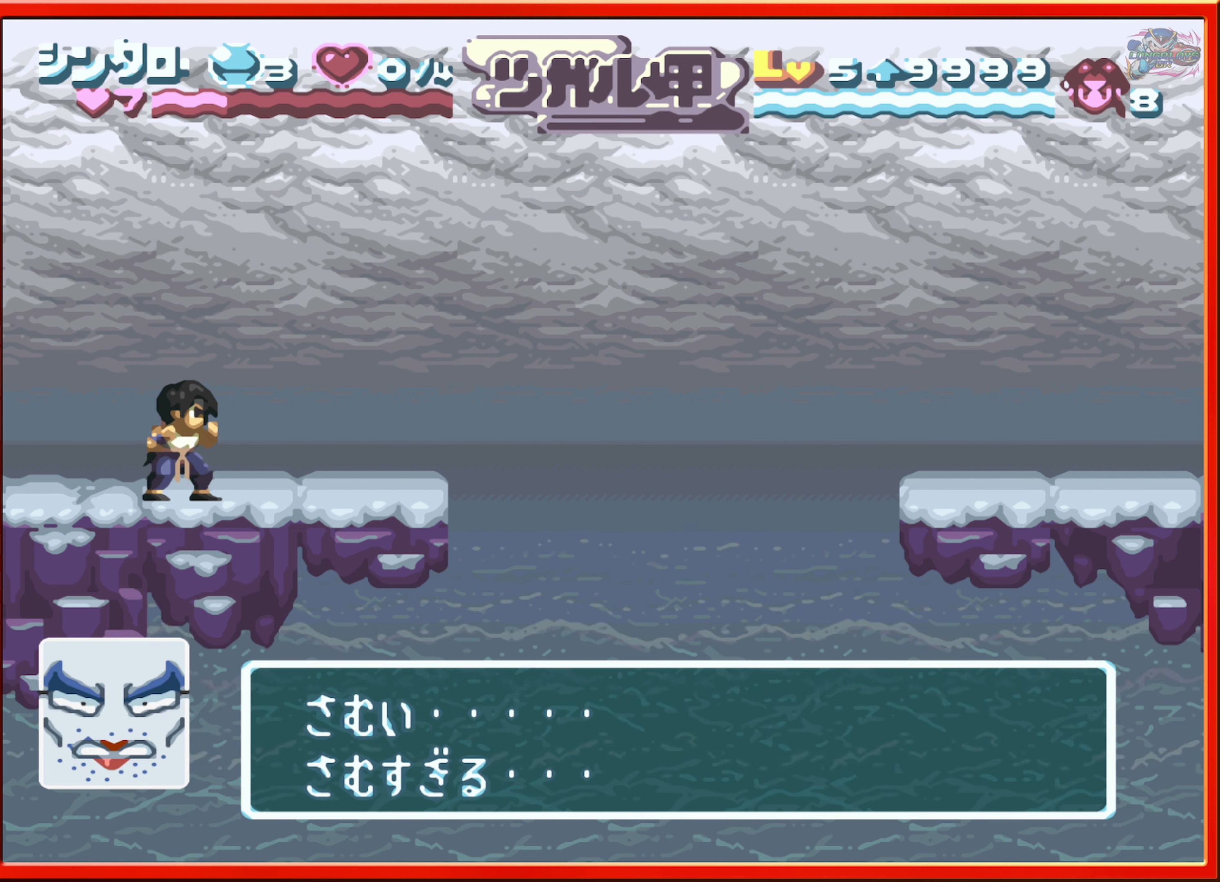
{"buttons": [], "events": []}
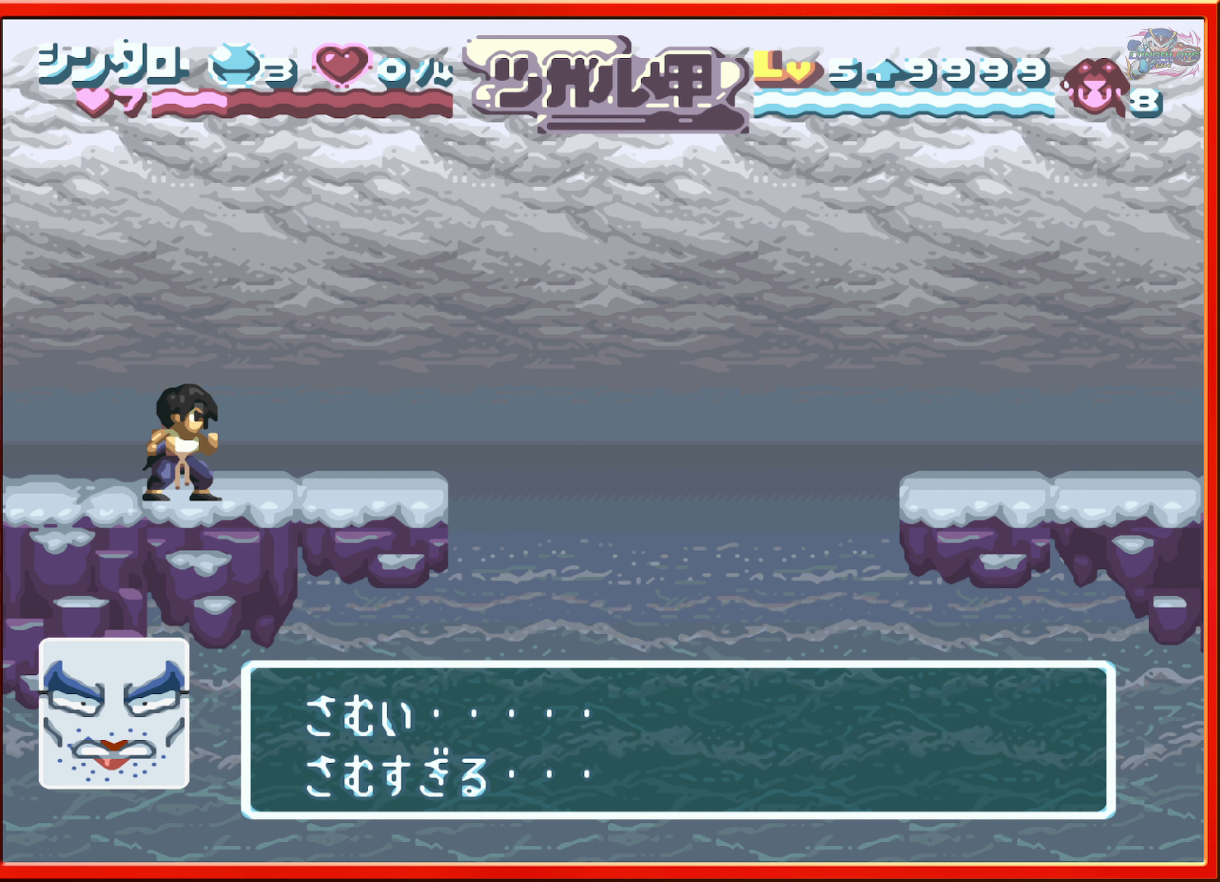
{"buttons": [], "events": []}
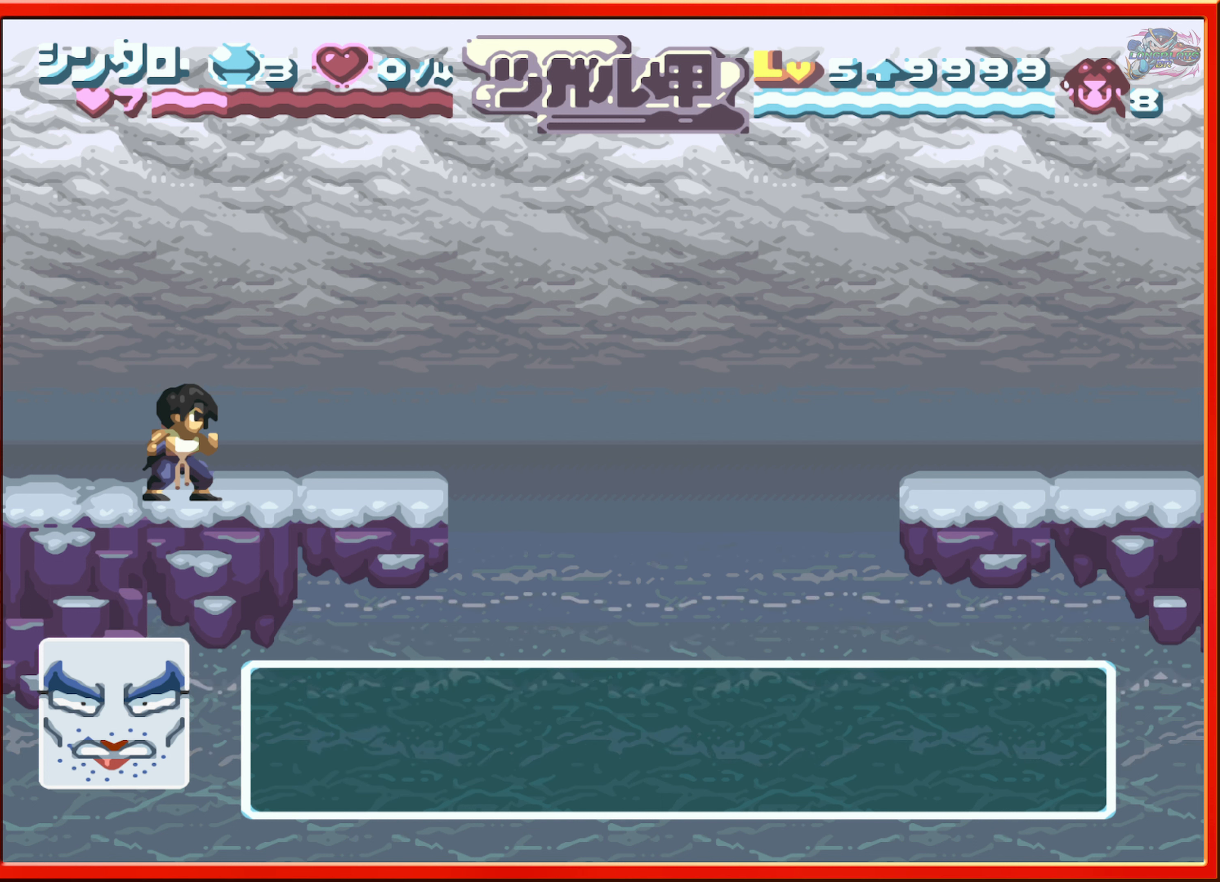
{"buttons": [], "events": [[300, "DPAD_RIGHT", "down"], [500, "DPAD_RIGHT", "up"]]}